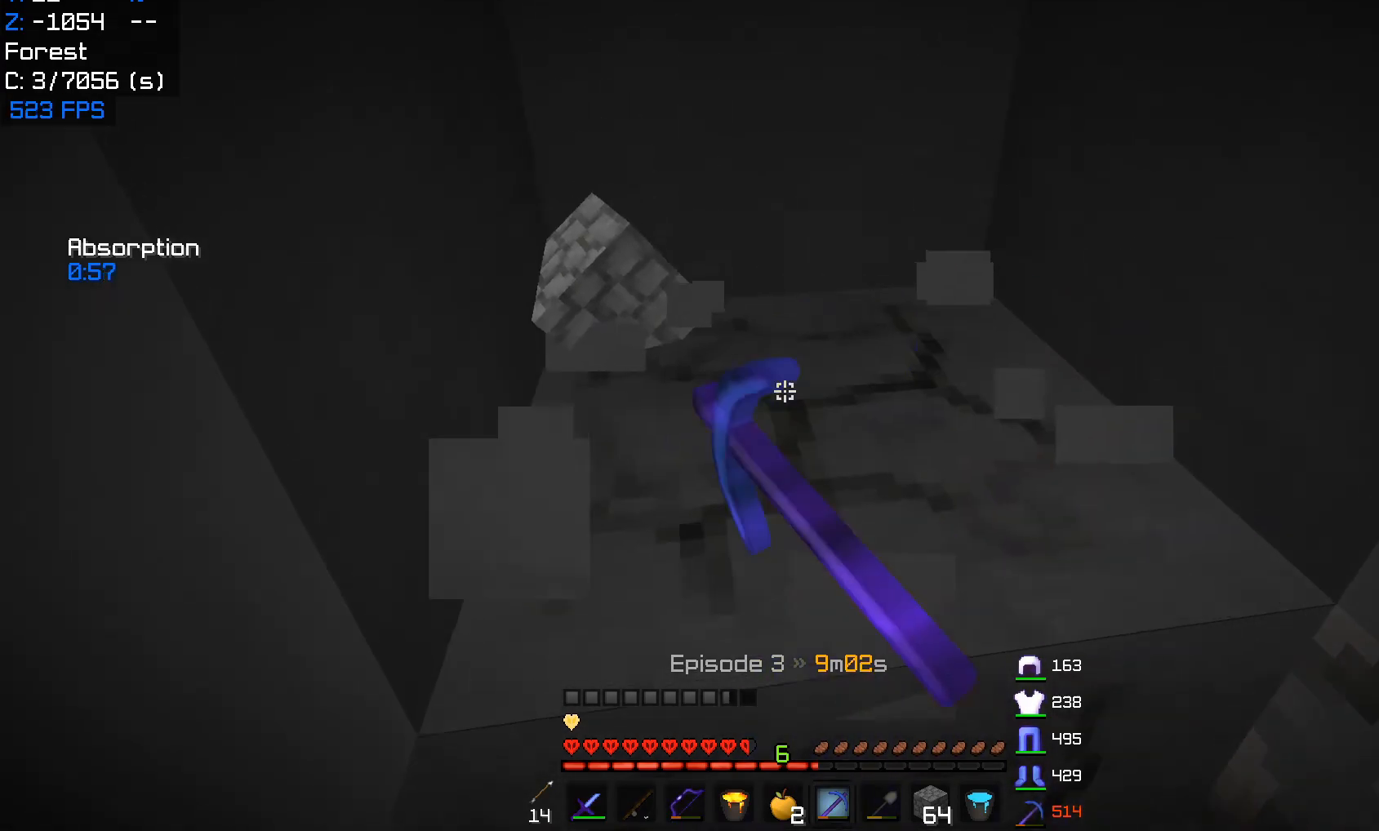
Gameplay with keyboard and mouse; each line is a JSON object with the keys and mouse buttons held at the frame after it. "events" lists presses ("down") and releases ("up") of "a", "d", "s", "w", "mouse_left" and "mouse_right" between this image and that frame as [ms after this image, input, new state], when the widget could be followed in between. "mouse_left", "mouse_right" = the "left", "right" buttons of the "mouse" list. No other keys are recorded. Fast repeated clicks can show as one long hold. Mouse movement is not recorded.
{"keys": ["w"], "mouse": ["left"], "events": []}
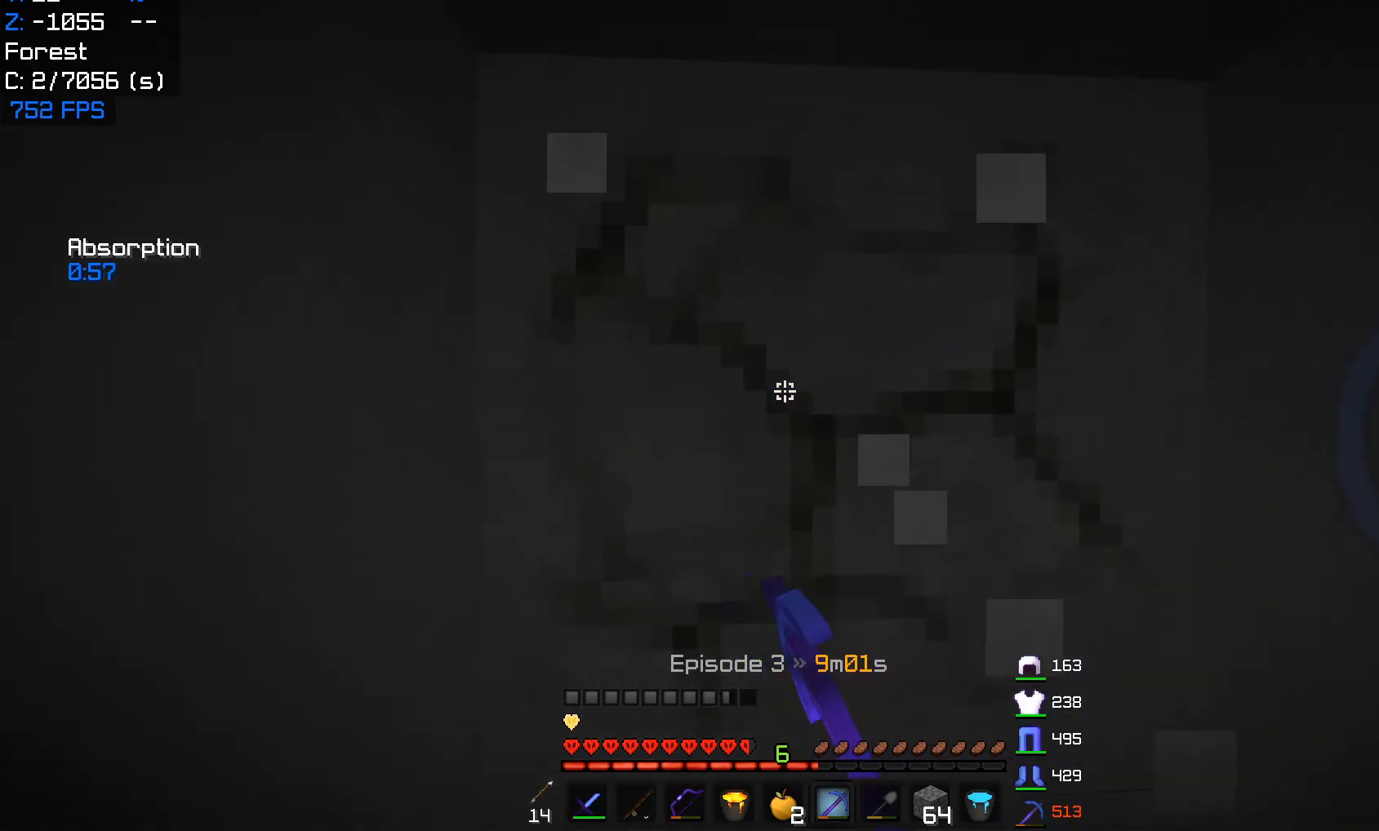
{"keys": ["w"], "mouse": ["left"], "events": [[50, "w", "up"], [167, "w", "down"]]}
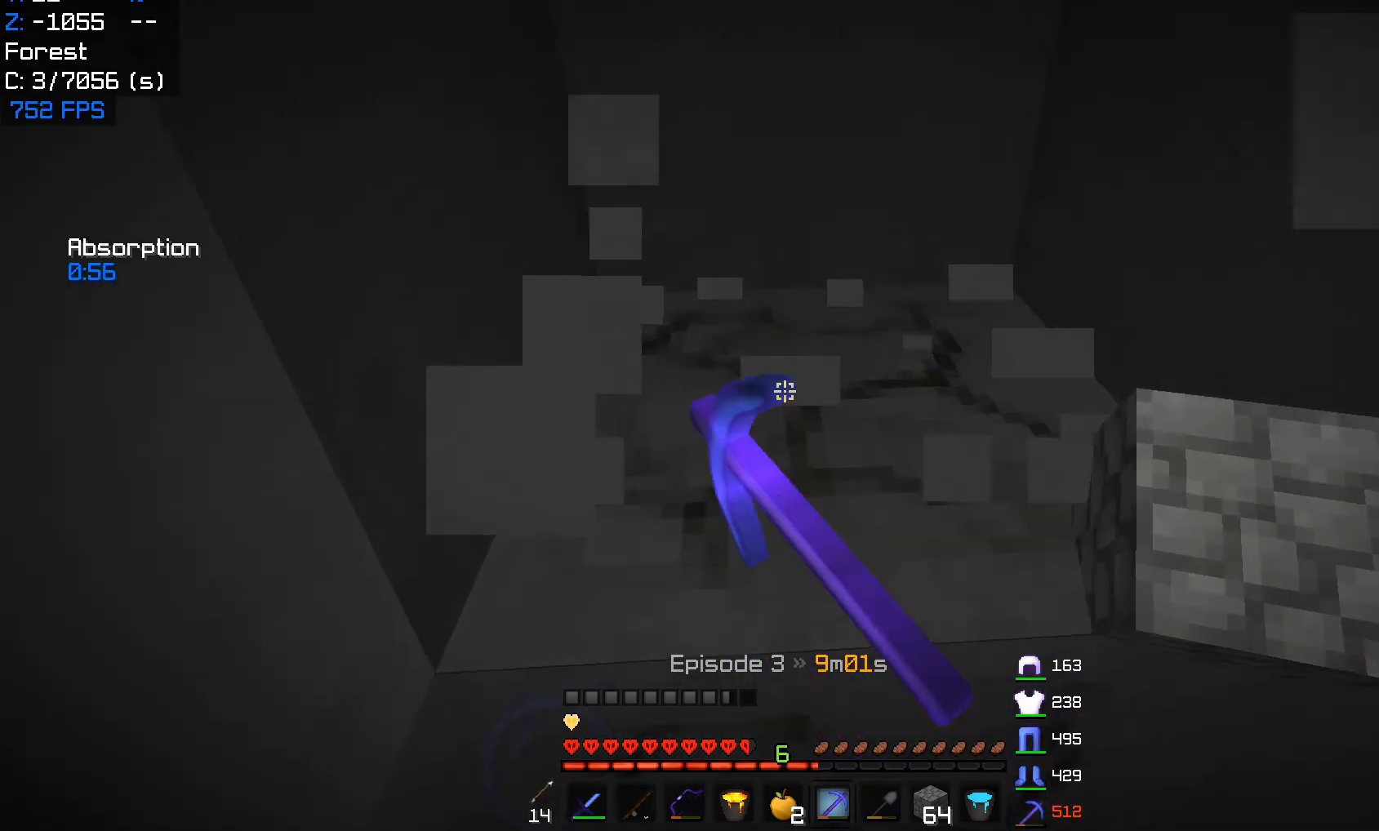
{"keys": ["s"], "mouse": [], "events": [[100, "d", "down"], [183, "mouse_left", "up"], [267, "w", "up"], [400, "s", "down"], [500, "d", "up"]]}
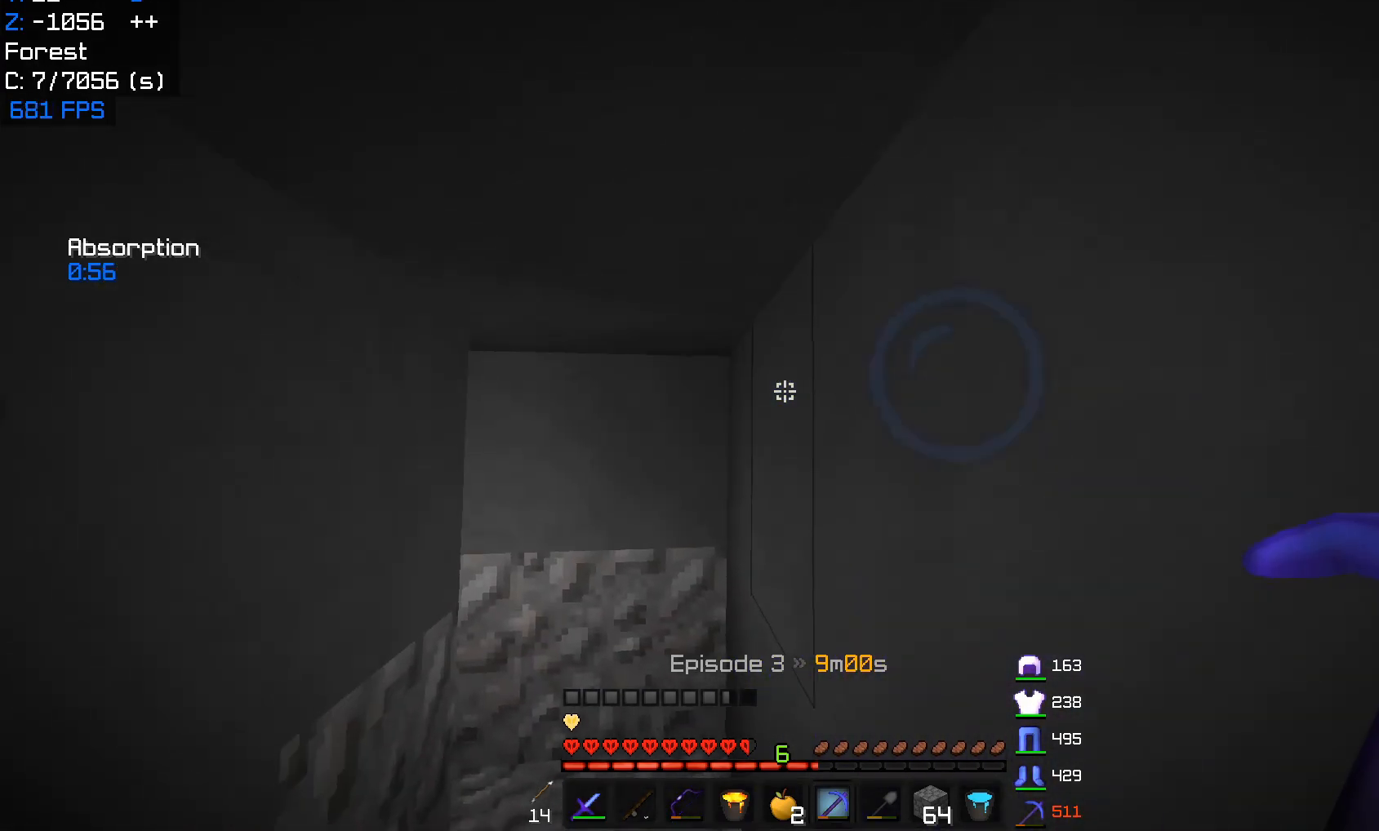
{"keys": [], "mouse": ["left"], "events": [[233, "mouse_left", "down"], [250, "s", "up"]]}
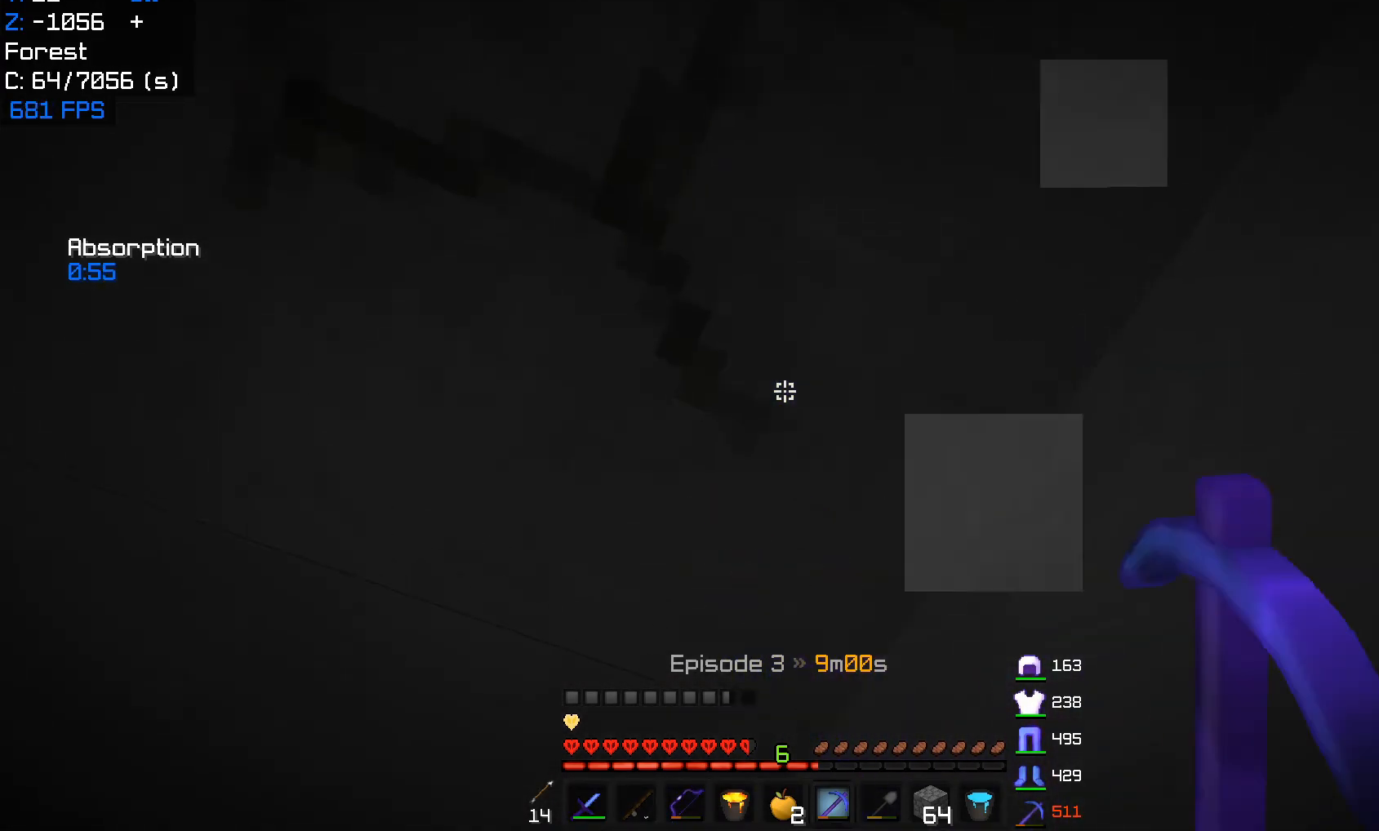
{"keys": [], "mouse": ["left"], "events": [[17, "a", "down"], [300, "a", "up"]]}
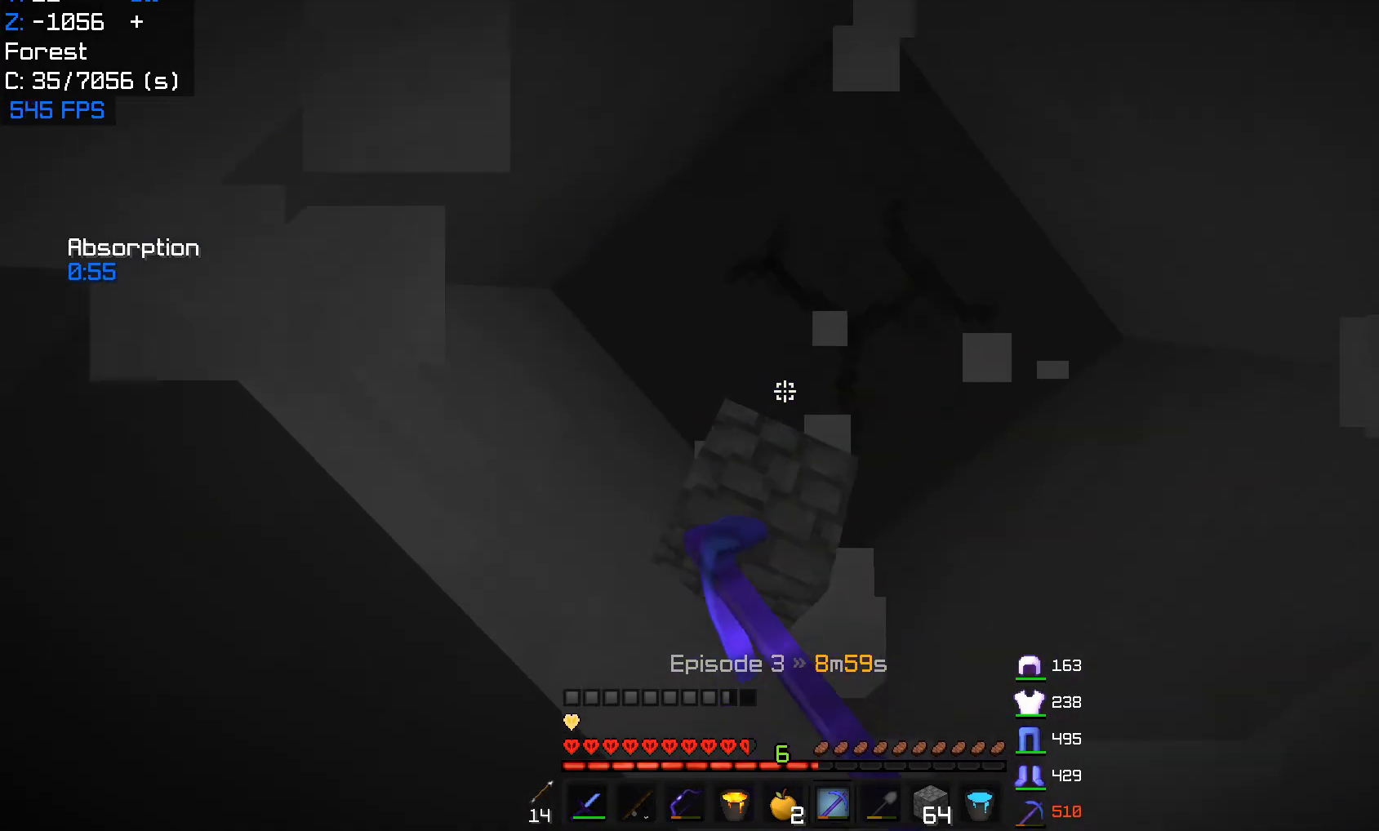
{"keys": [], "mouse": ["left"], "events": []}
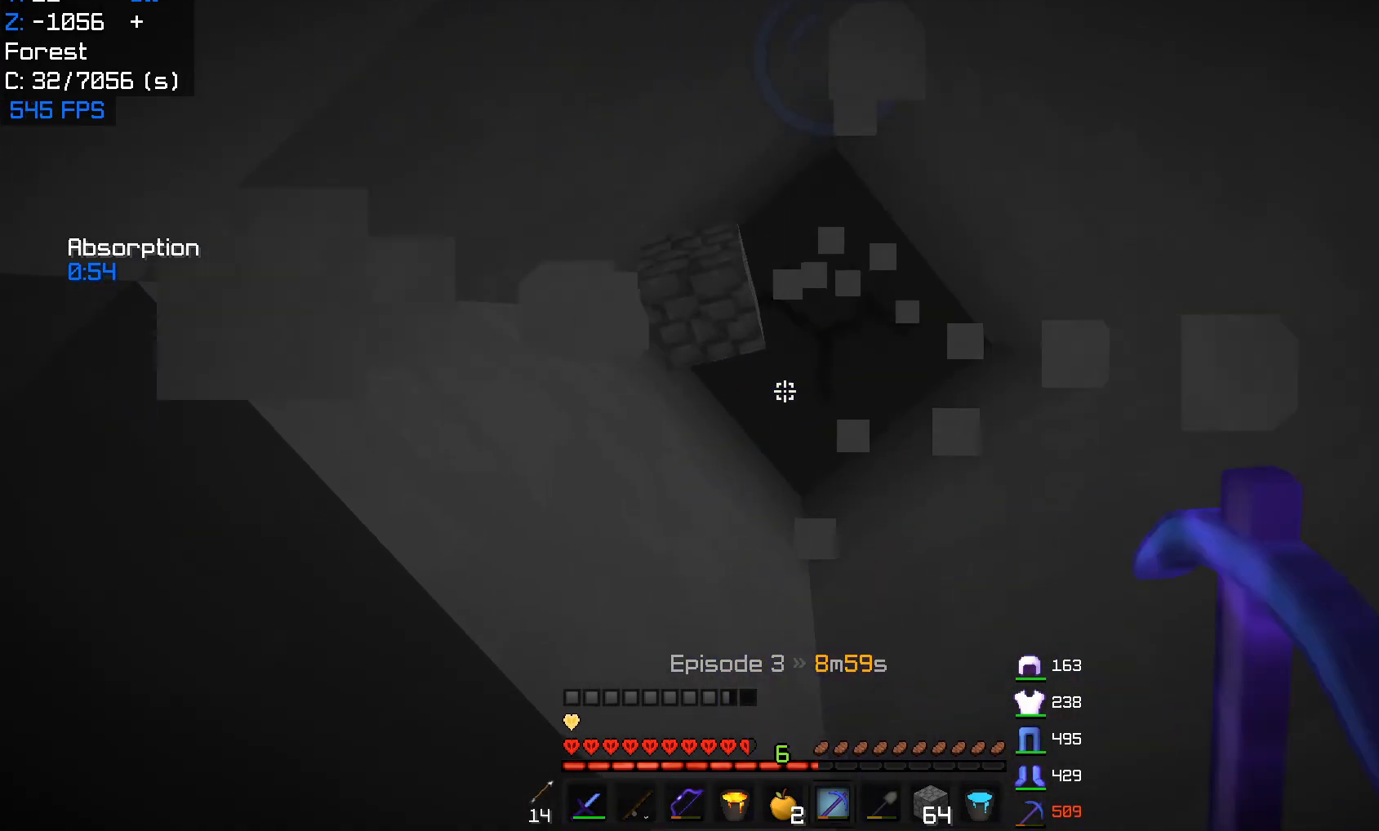
{"keys": ["s"], "mouse": ["left"], "events": [[400, "s", "down"]]}
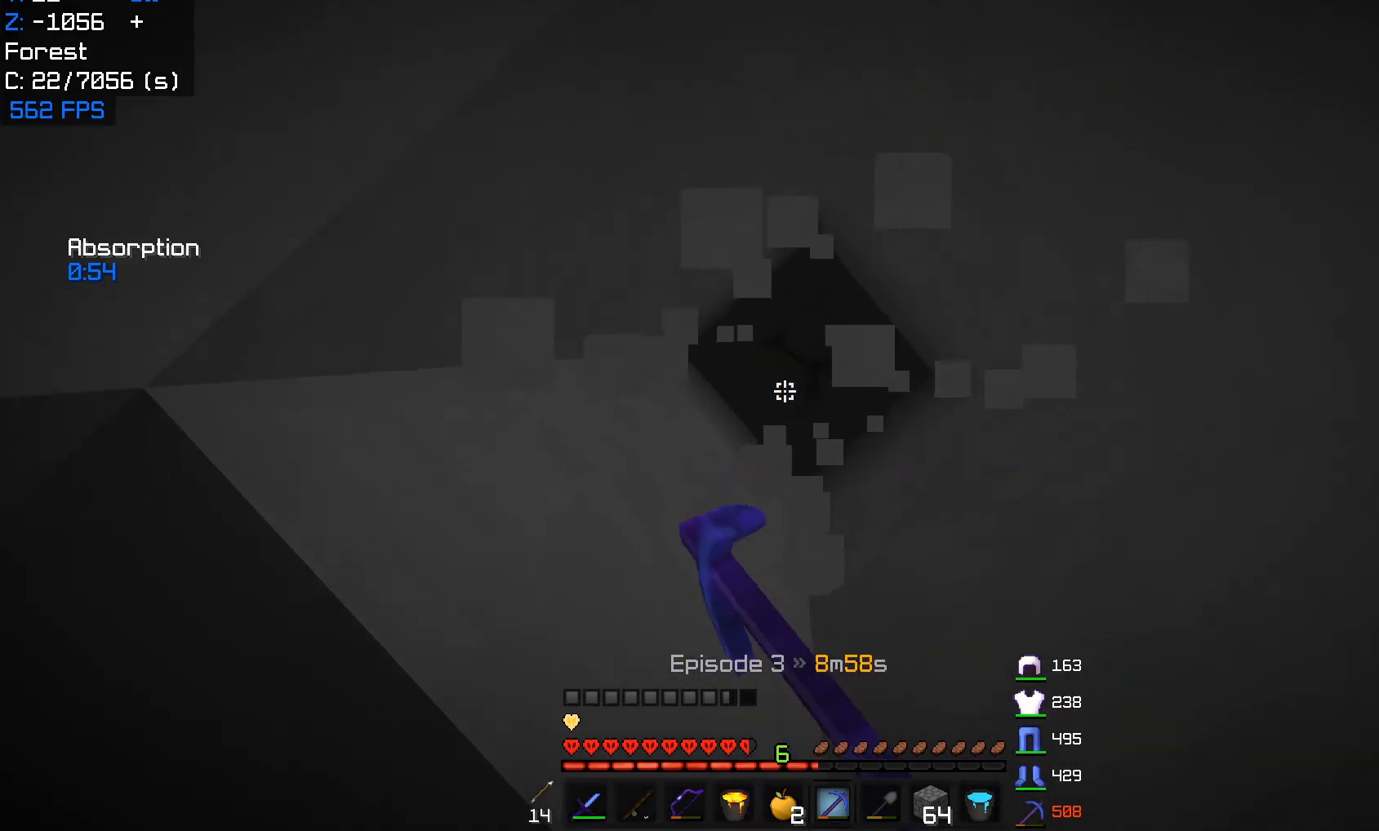
{"keys": ["d"], "mouse": ["left"], "events": [[67, "s", "up"], [433, "d", "down"]]}
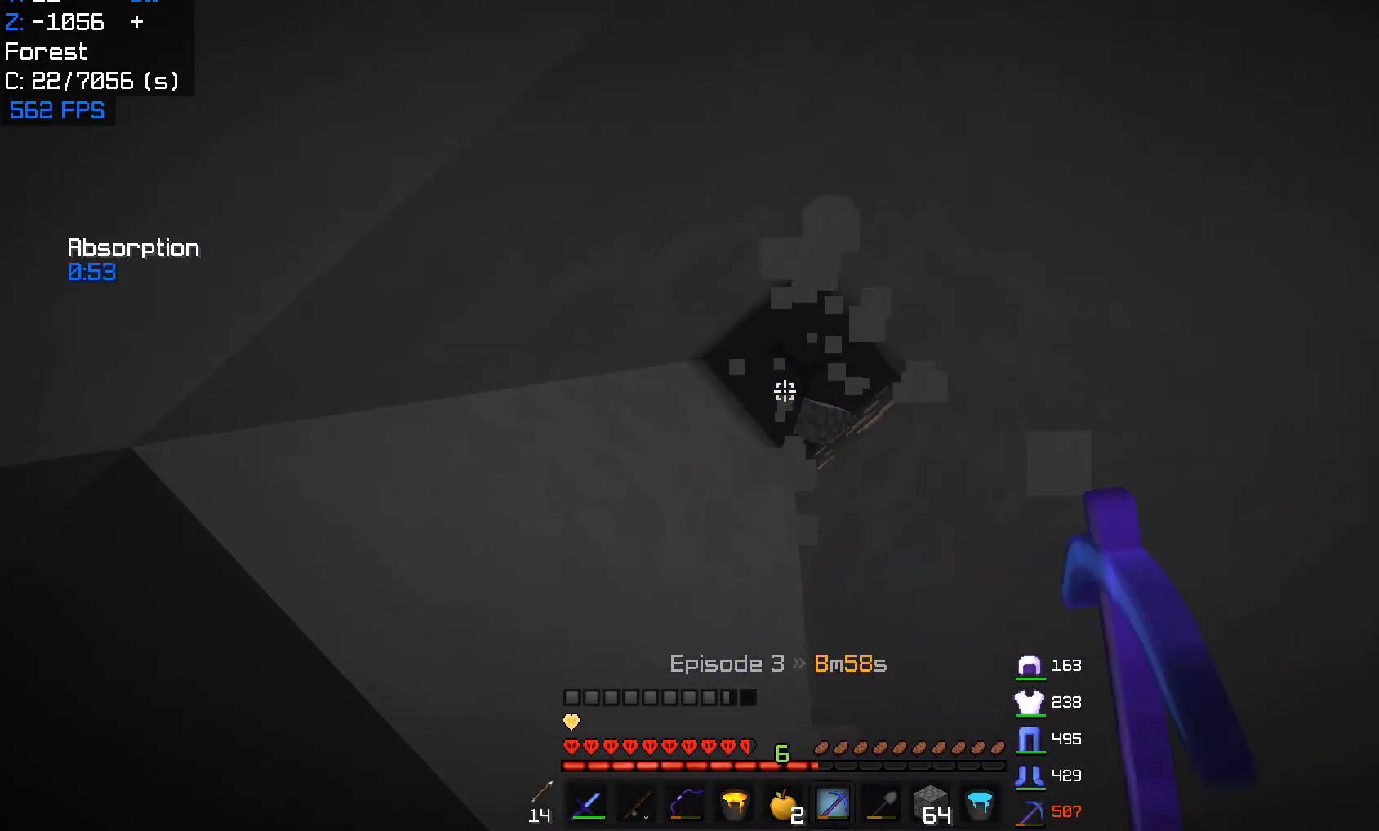
{"keys": [], "mouse": [], "events": [[133, "d", "up"], [350, "mouse_left", "up"]]}
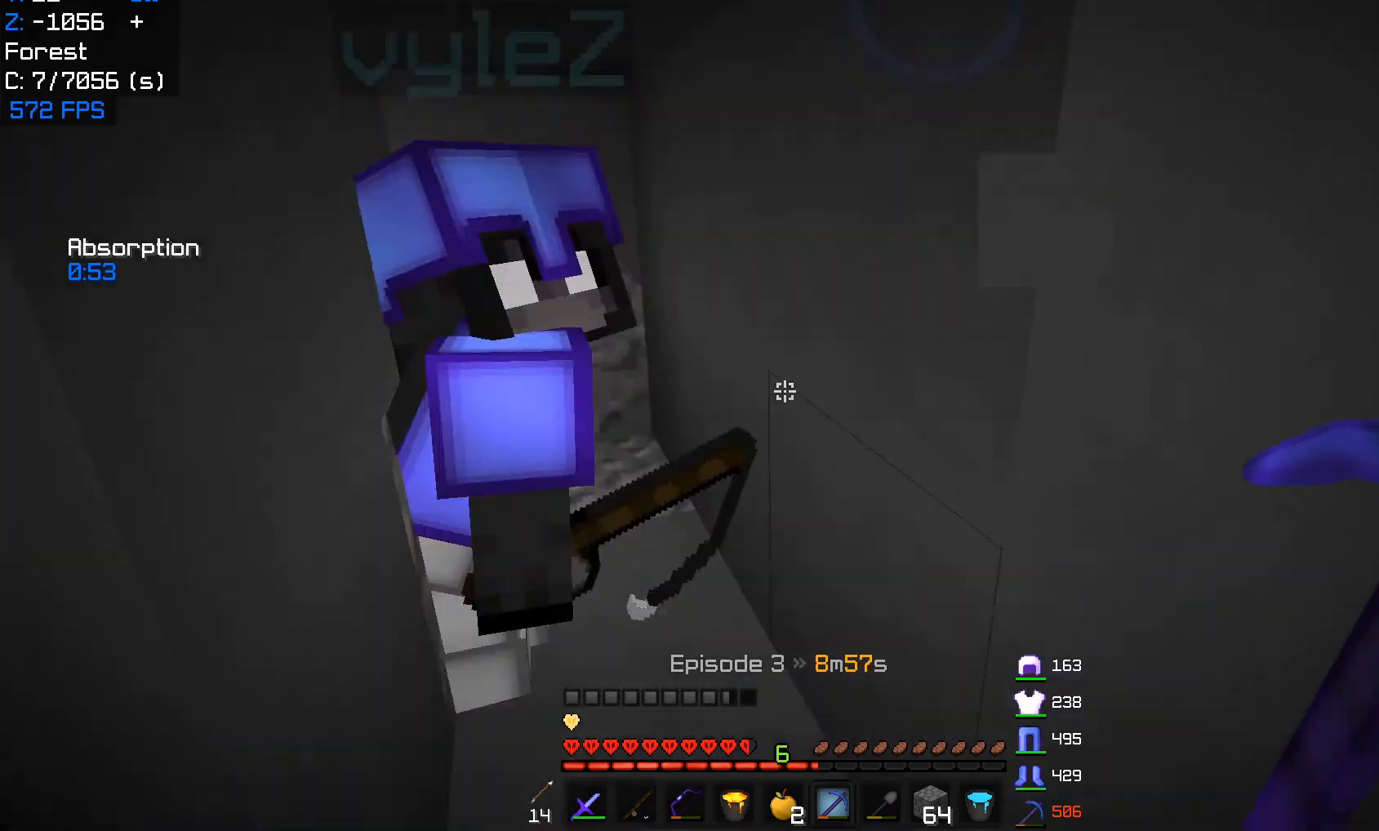
{"keys": [], "mouse": [], "events": []}
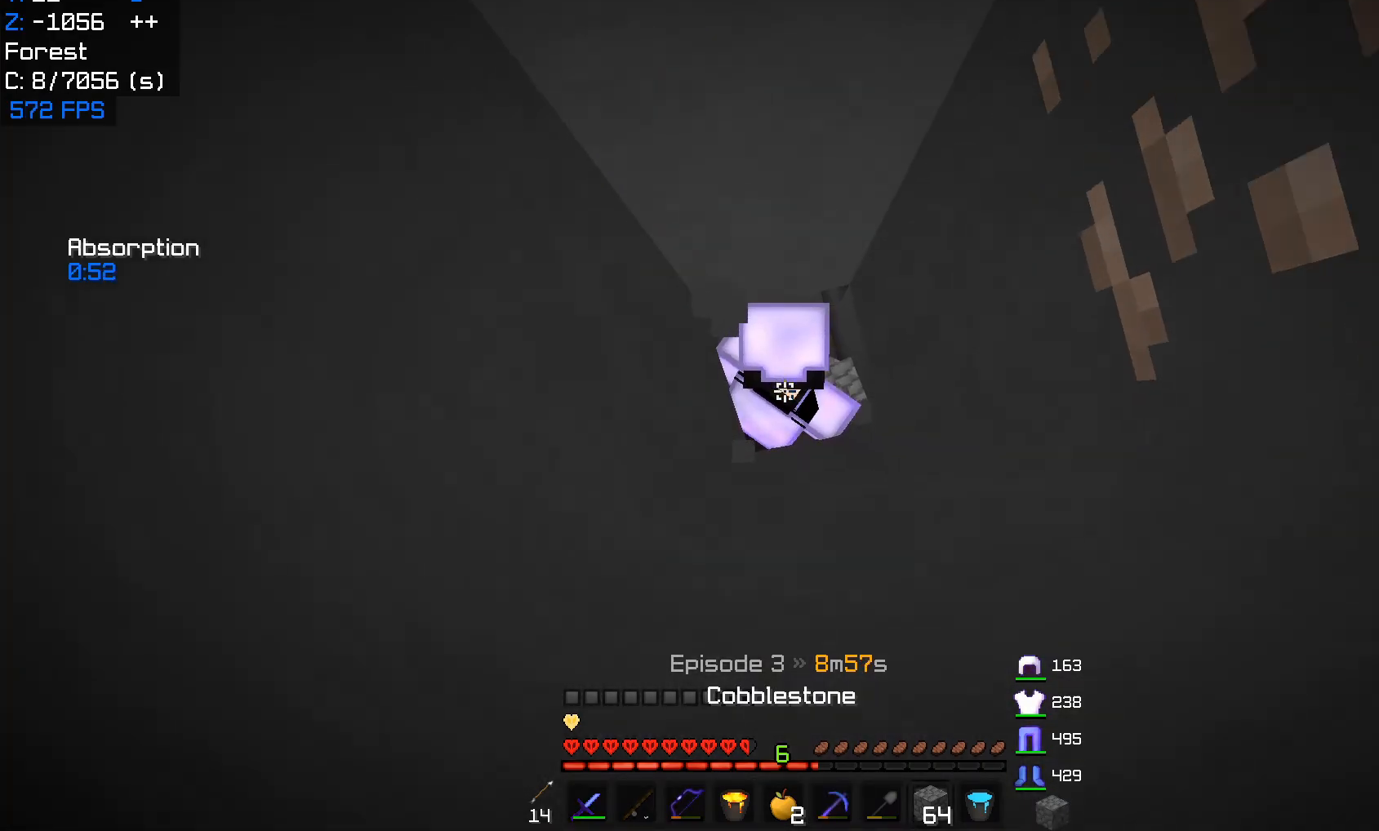
{"keys": [], "mouse": [], "events": []}
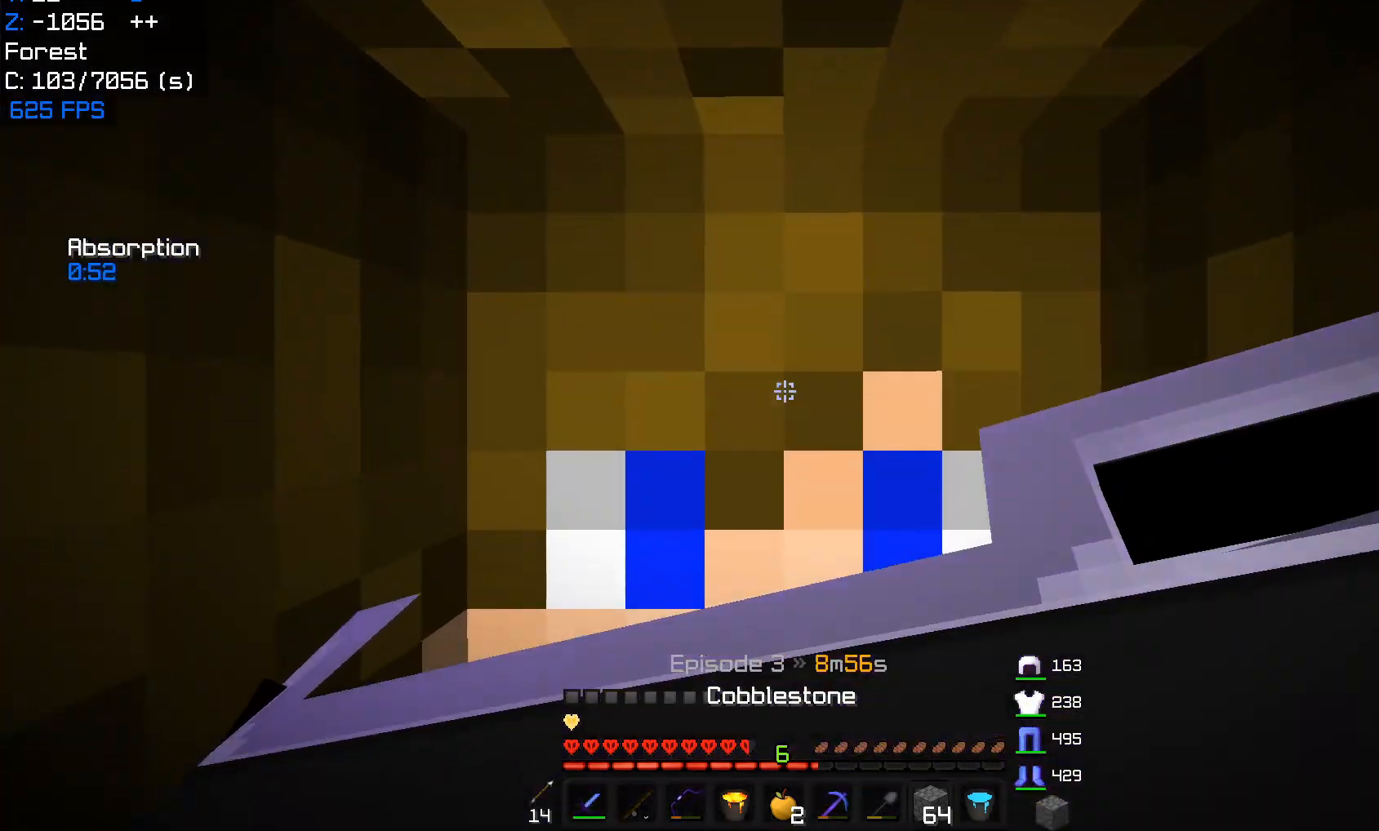
{"keys": [], "mouse": [], "events": []}
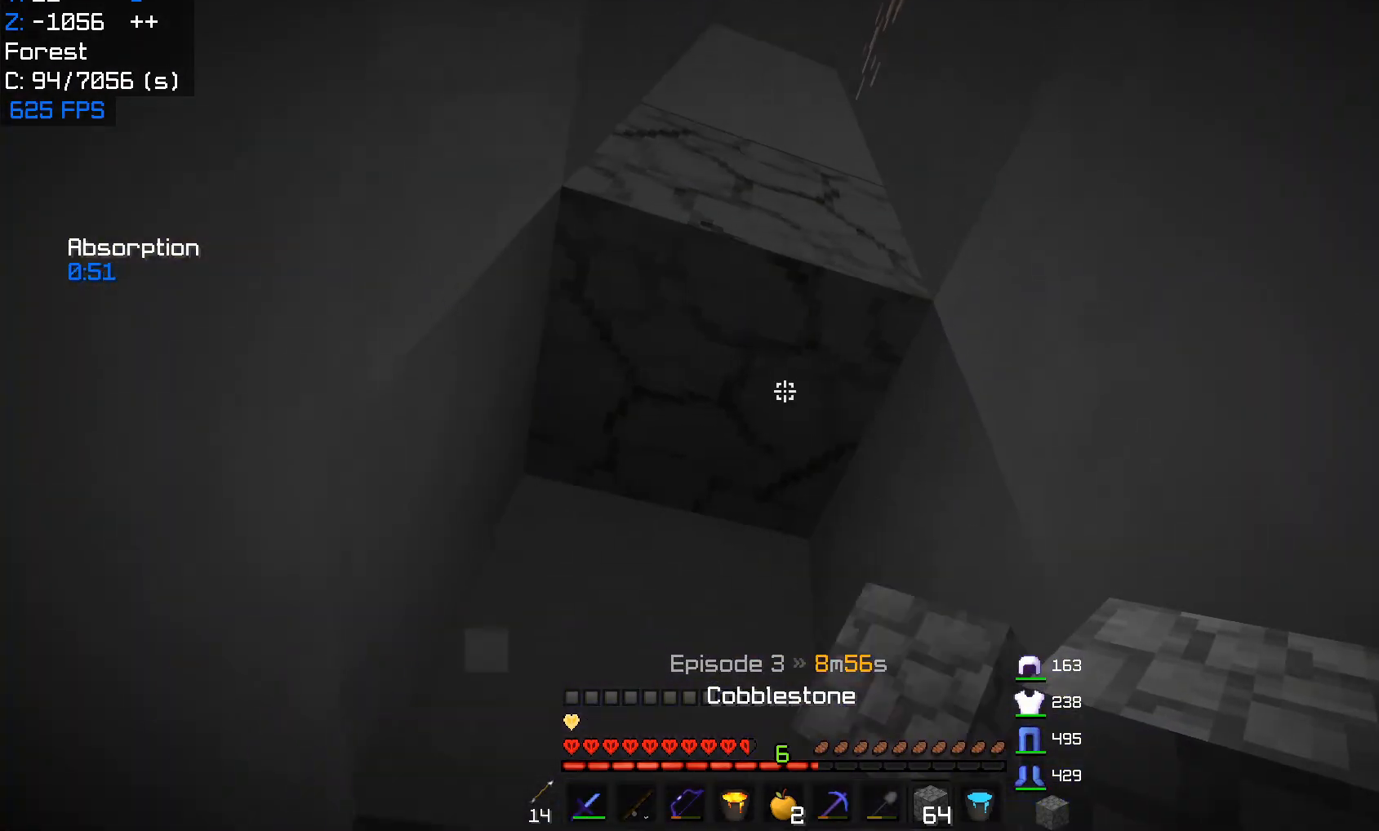
{"keys": [], "mouse": [], "events": []}
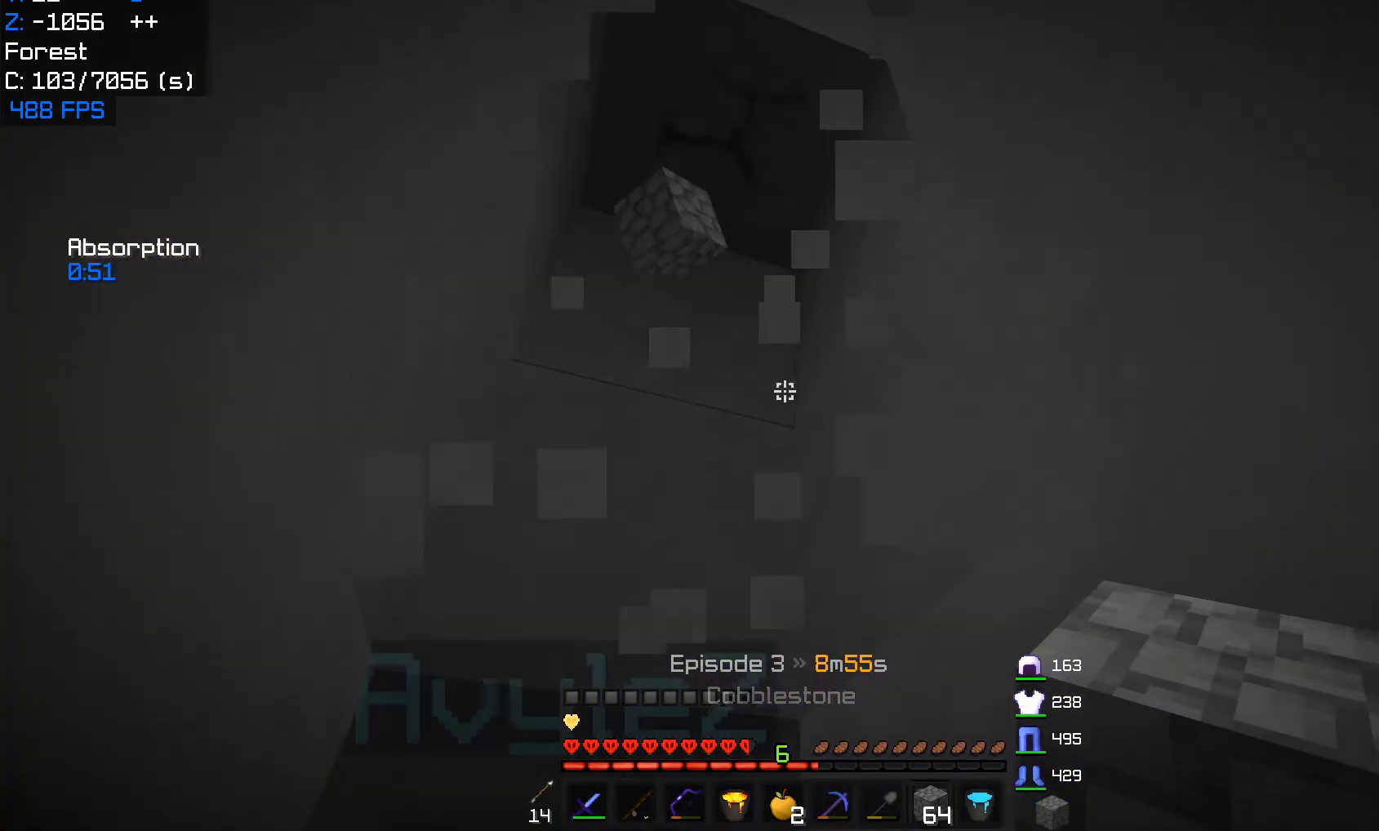
{"keys": [], "mouse": ["right"], "events": [[300, "mouse_right", "down"]]}
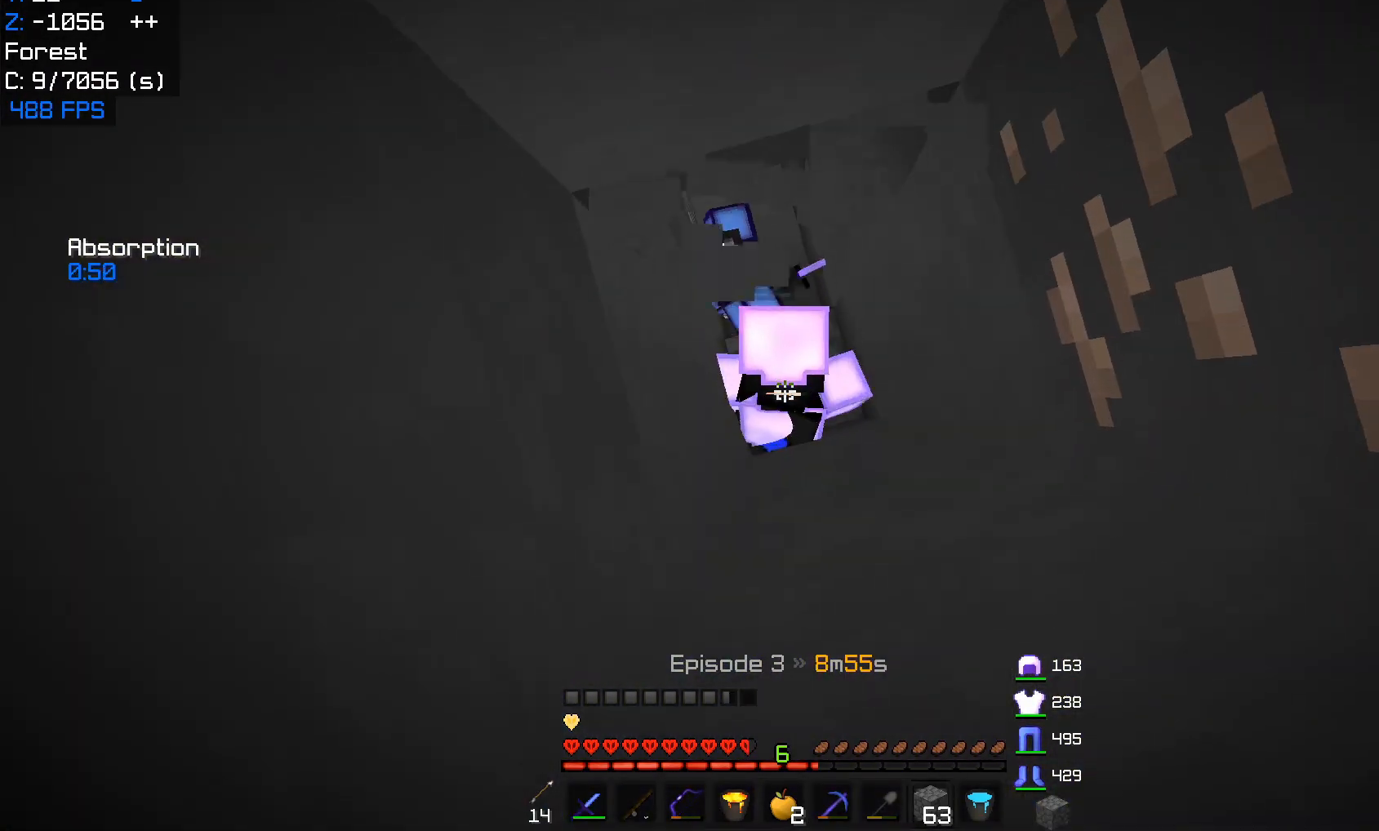
{"keys": [], "mouse": ["right"], "events": []}
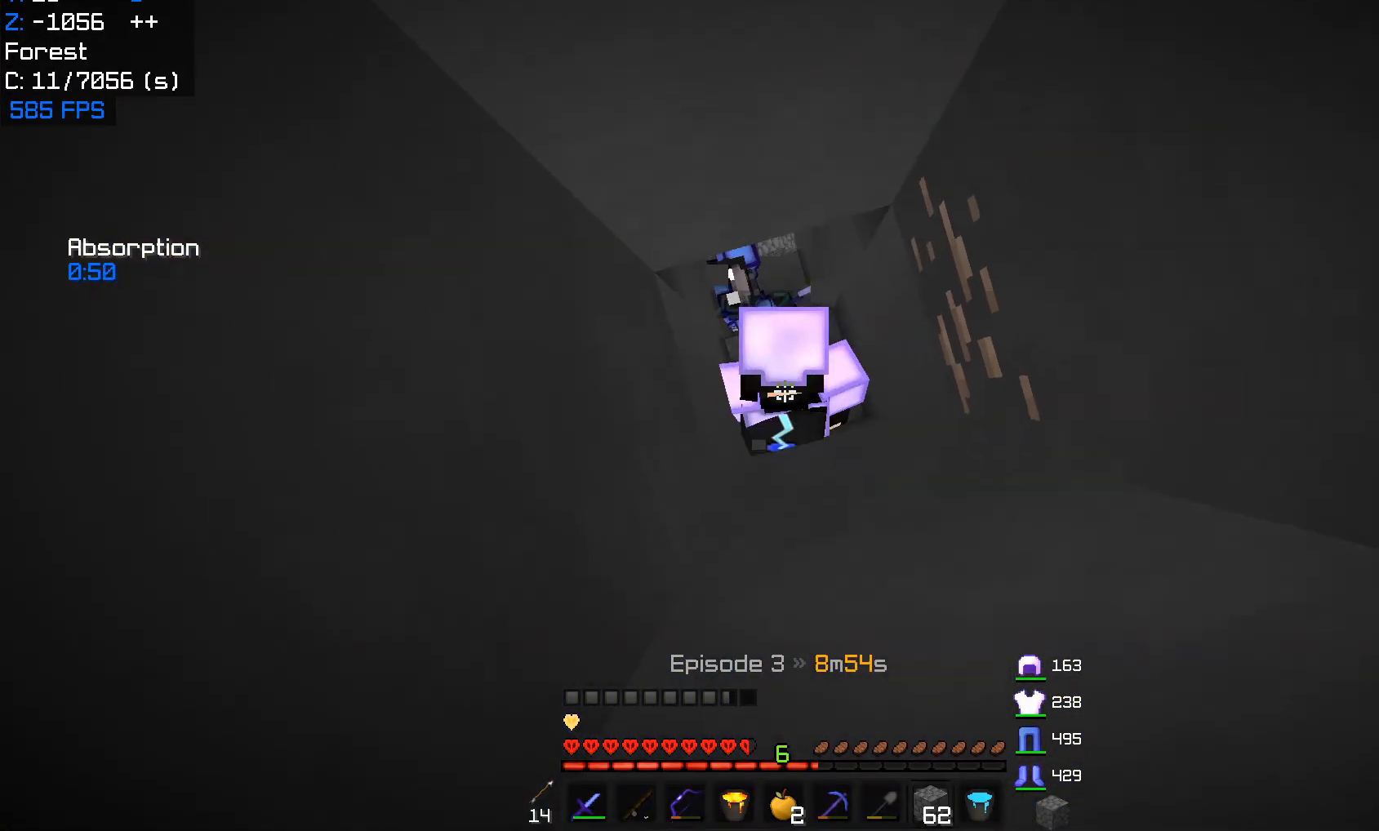
{"keys": [], "mouse": ["right"], "events": []}
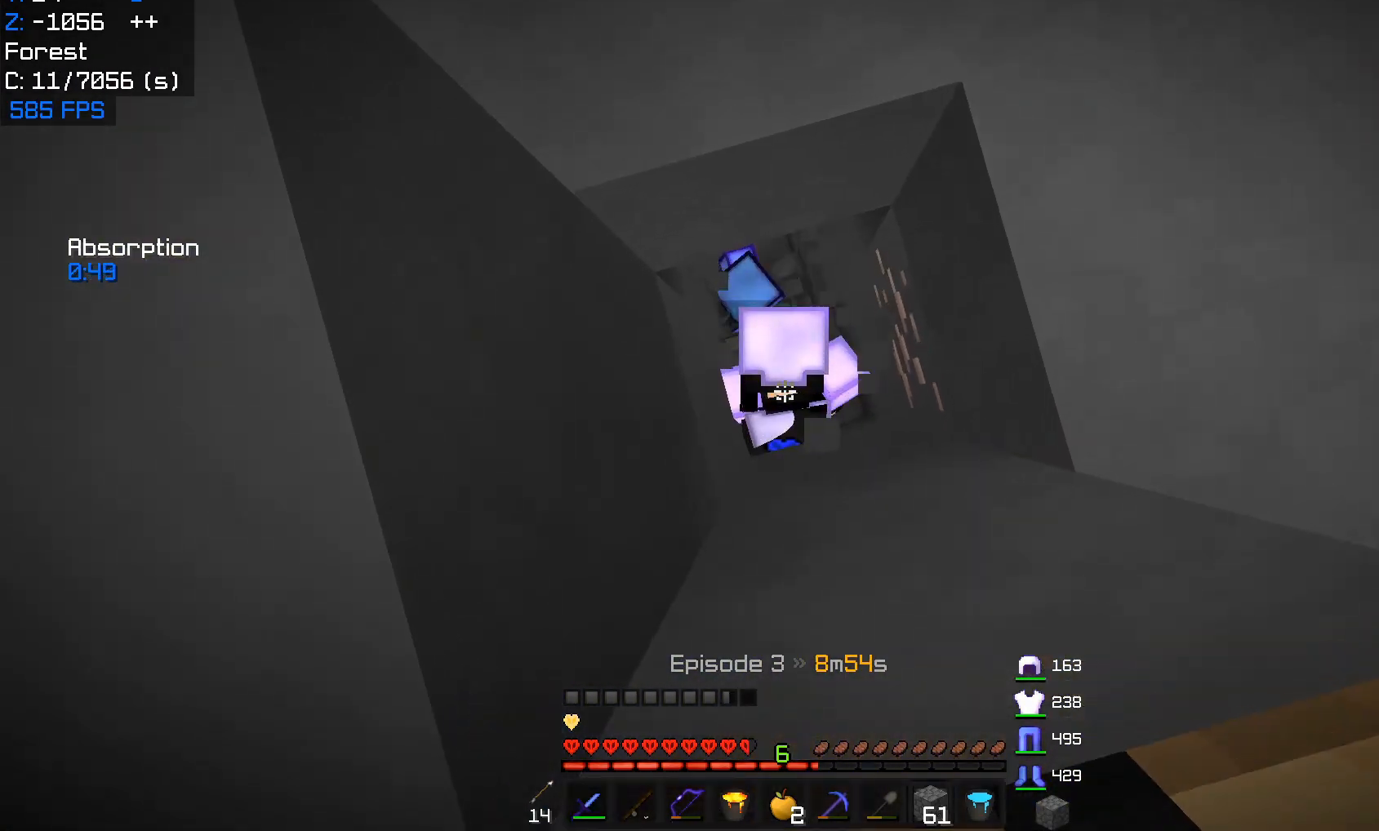
{"keys": ["d"], "mouse": ["right"], "events": [[417, "d", "down"]]}
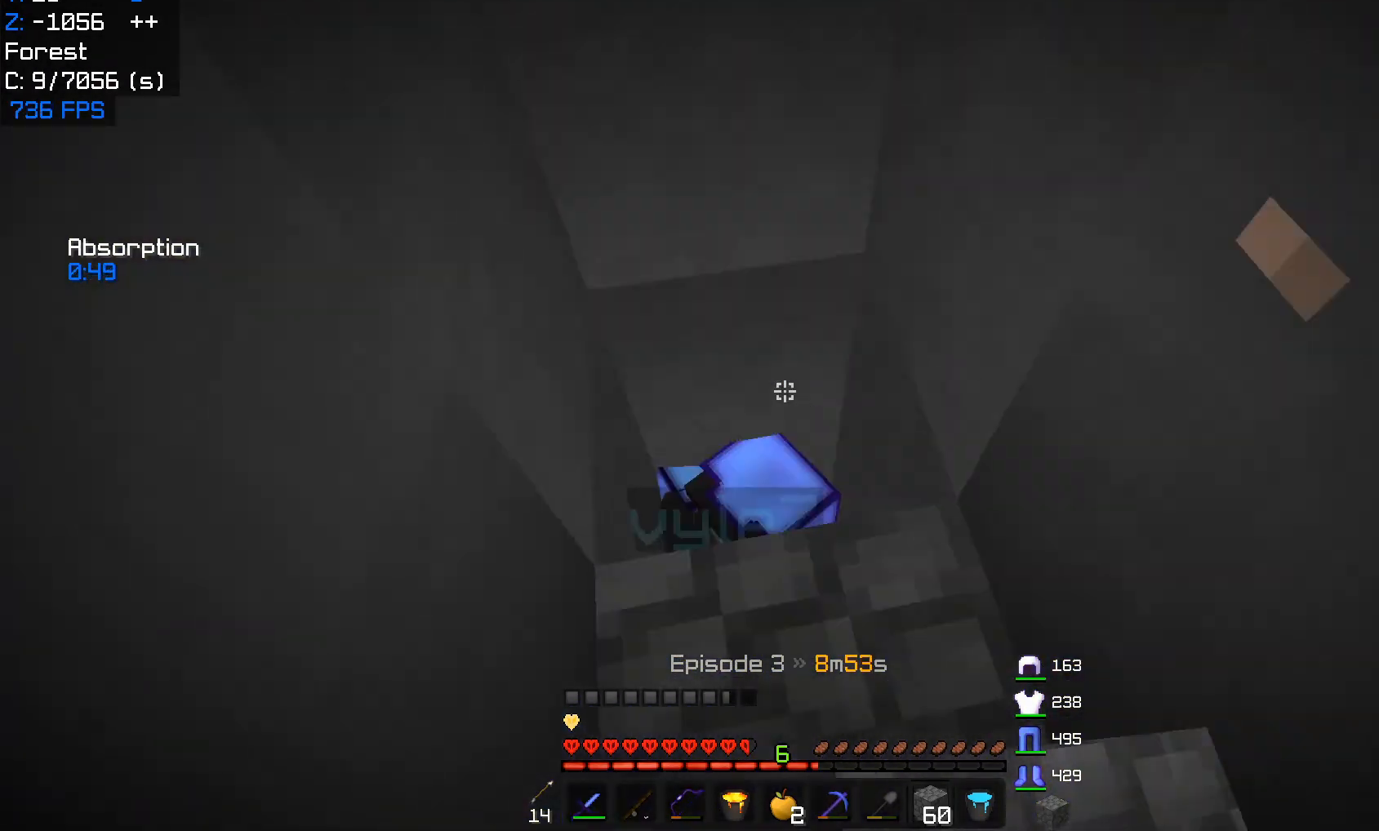
{"keys": [], "mouse": [], "events": [[17, "mouse_right", "up"], [367, "d", "up"]]}
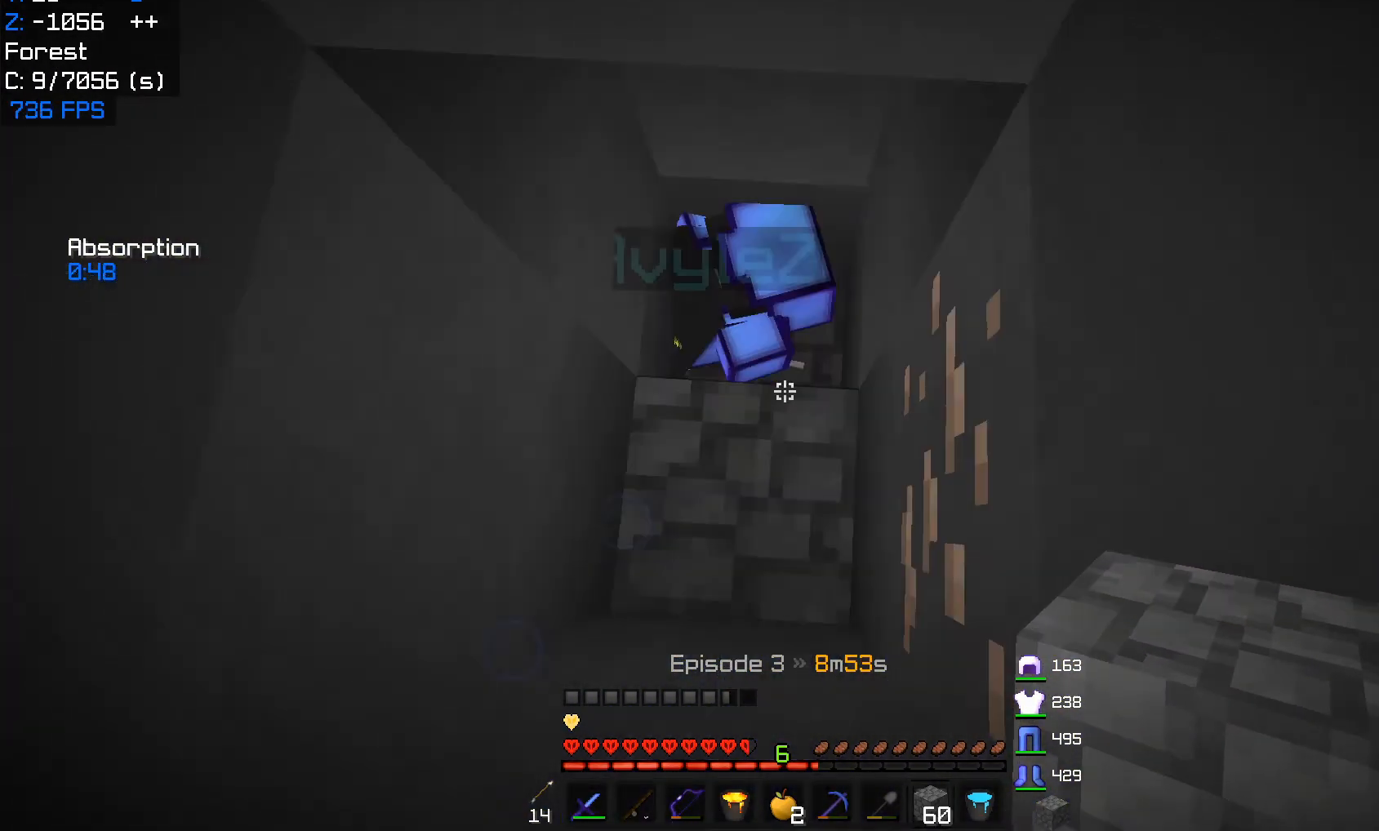
{"keys": ["d"], "mouse": [], "events": [[50, "mouse_right", "down"], [183, "d", "down"], [183, "mouse_right", "up"], [183, "w", "down"], [417, "w", "up"]]}
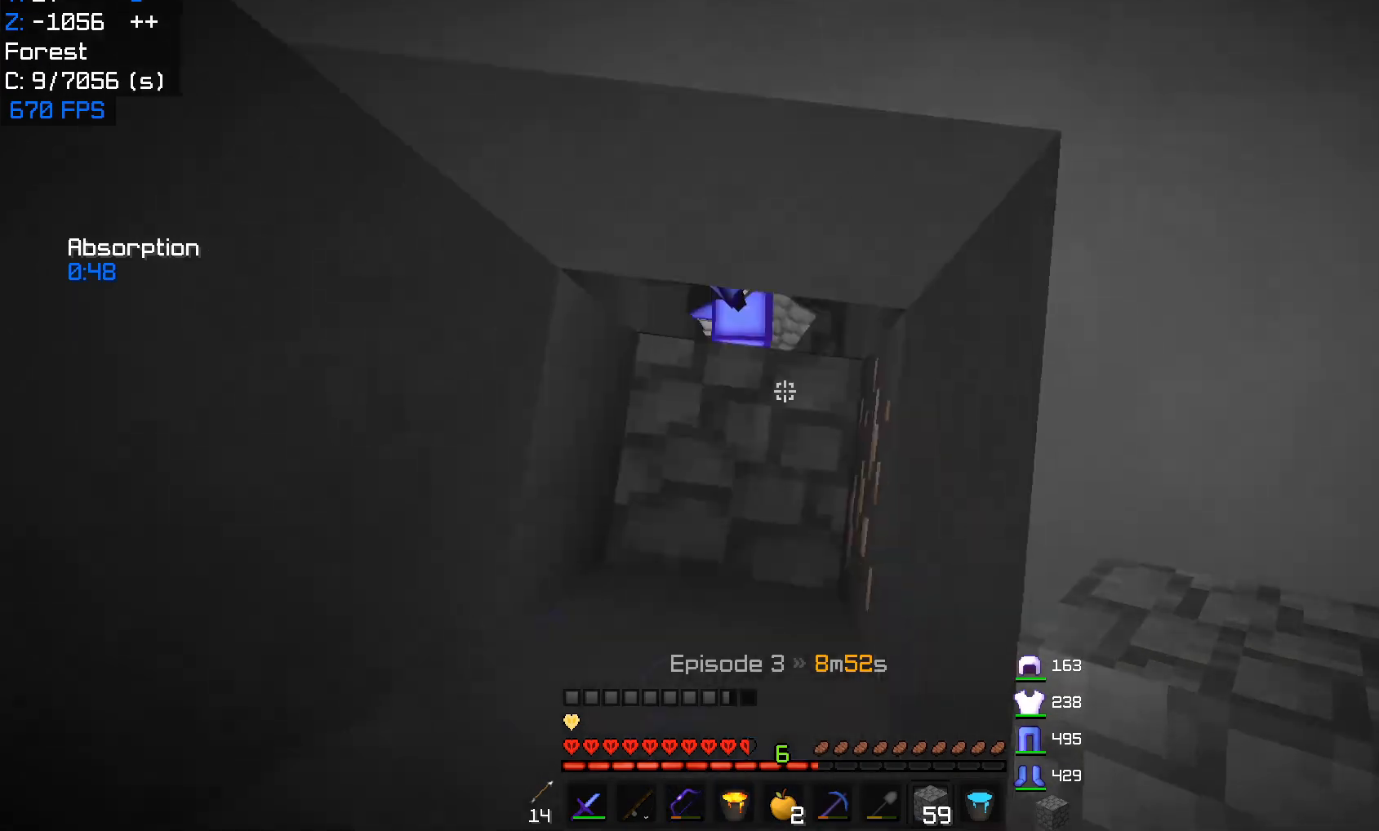
{"keys": ["d", "w"], "mouse": [], "events": [[17, "mouse_right", "down"], [133, "mouse_right", "up"], [133, "w", "down"]]}
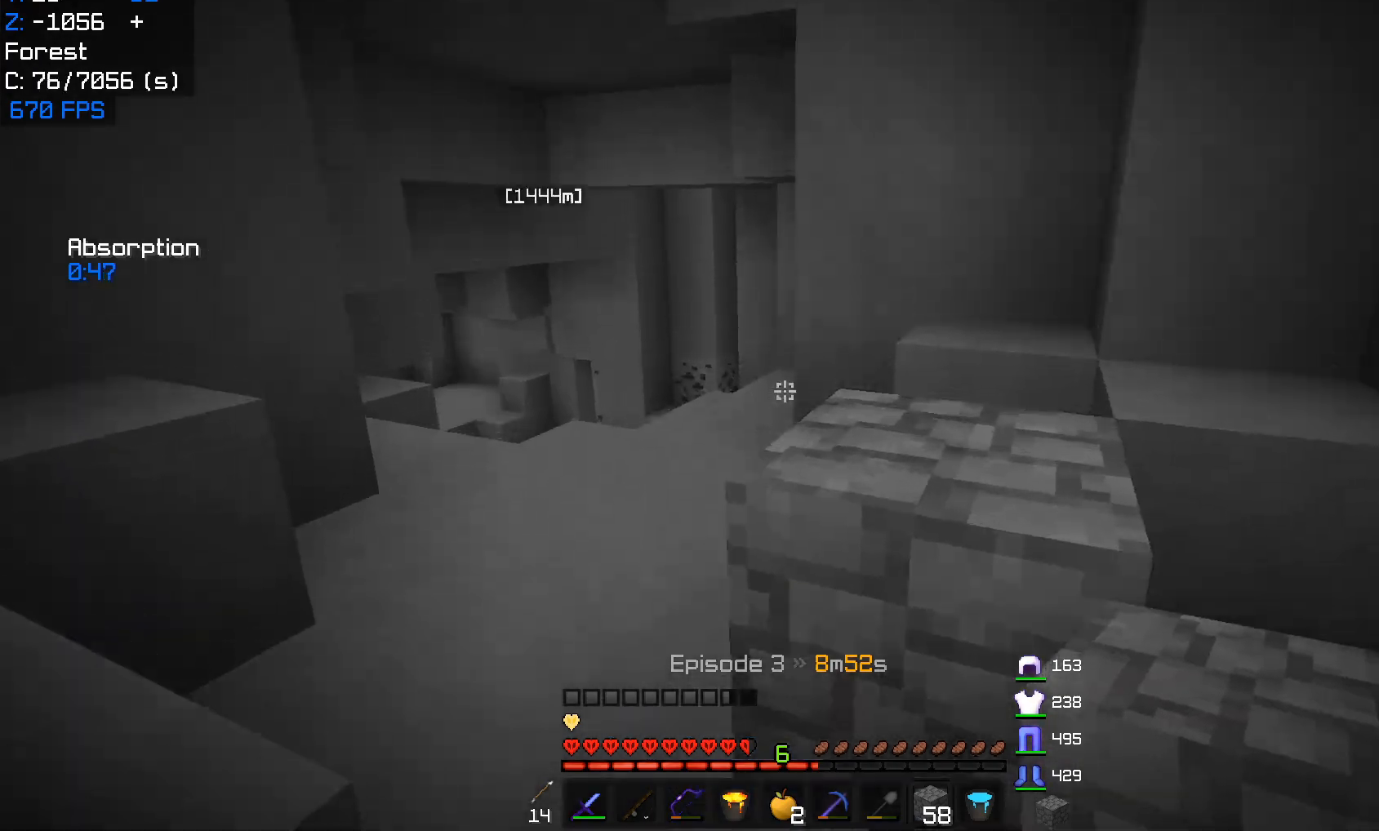
{"keys": ["a", "w"], "mouse": [], "events": [[283, "d", "up"], [400, "a", "down"]]}
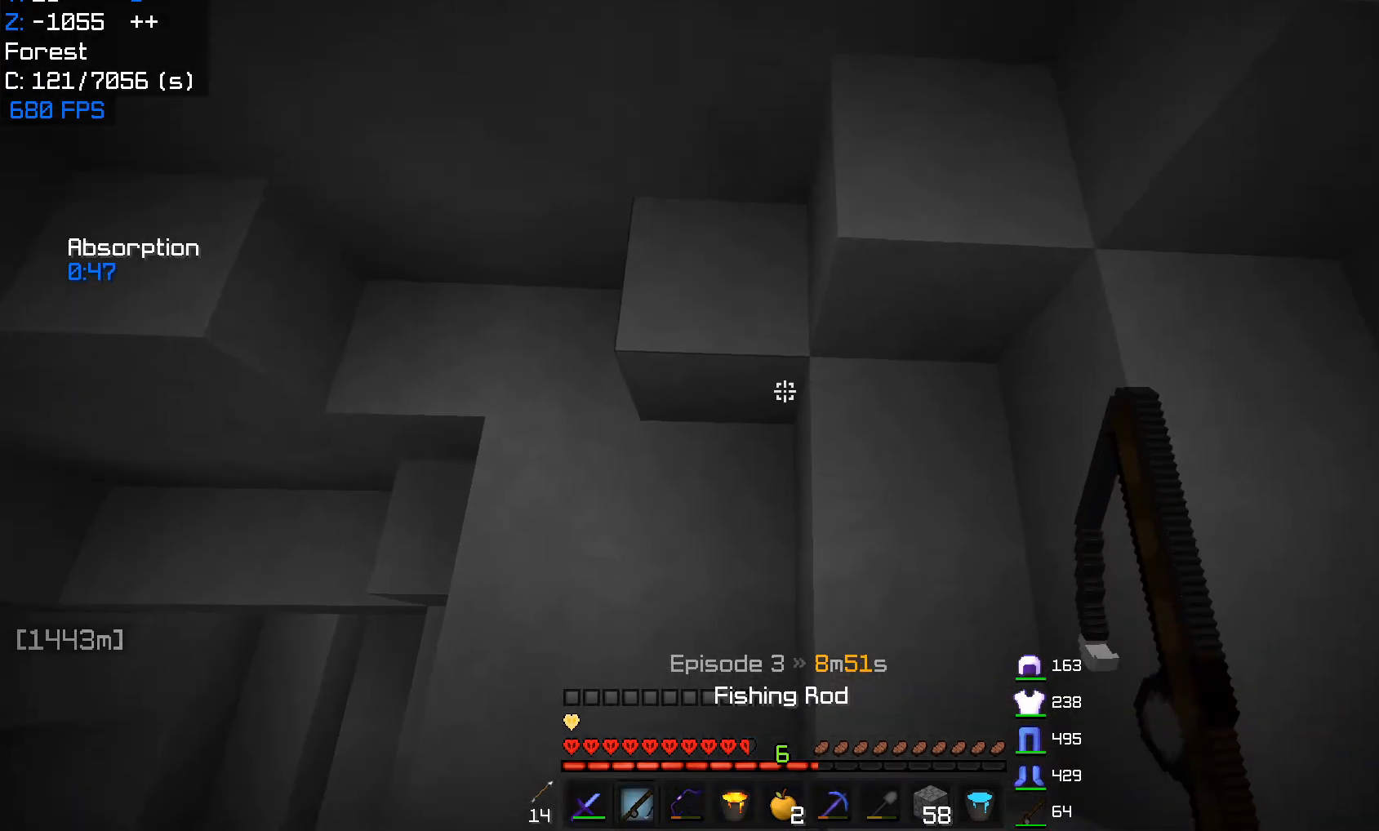
{"keys": ["a"], "mouse": [], "events": [[467, "w", "up"]]}
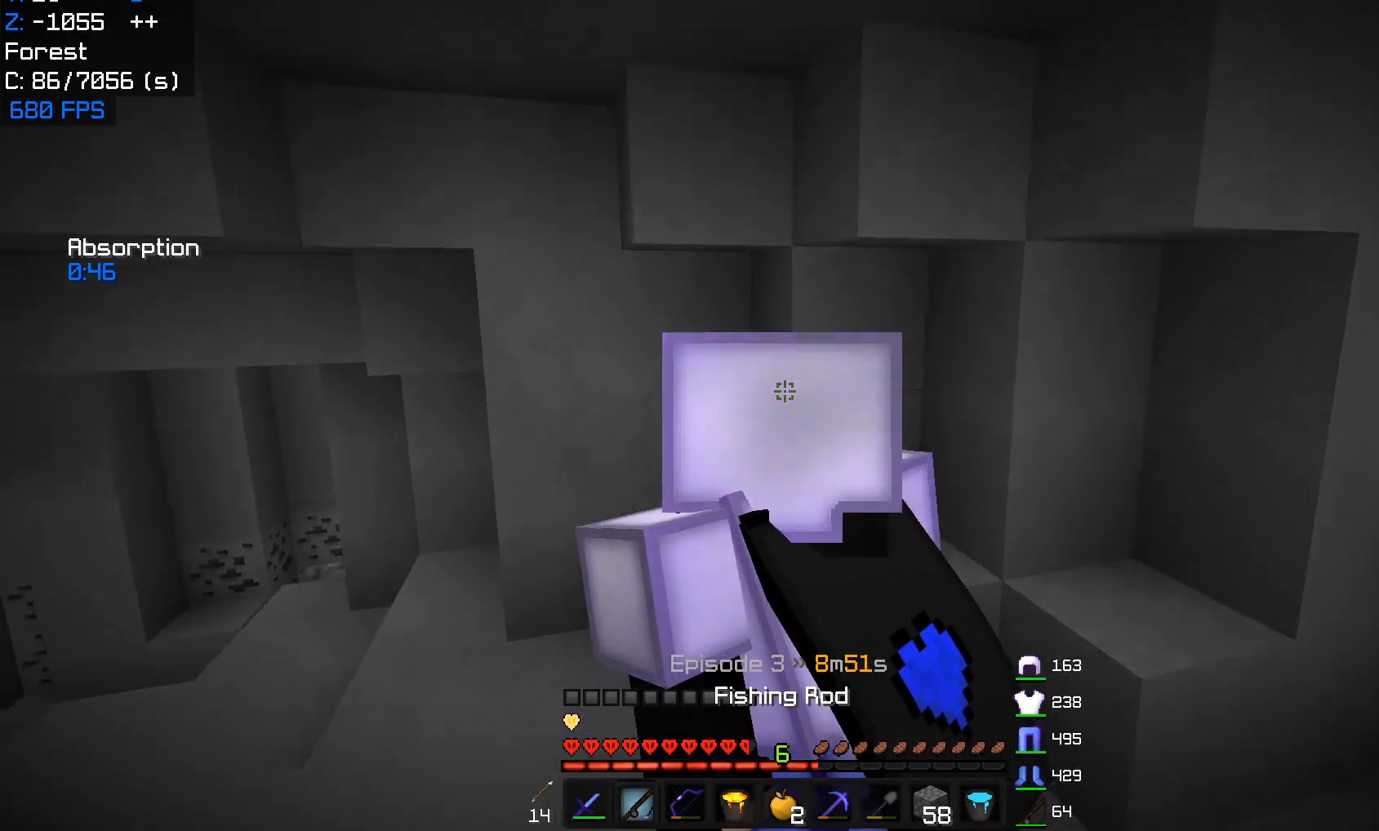
{"keys": ["a", "w"], "mouse": [], "events": [[50, "w", "down"]]}
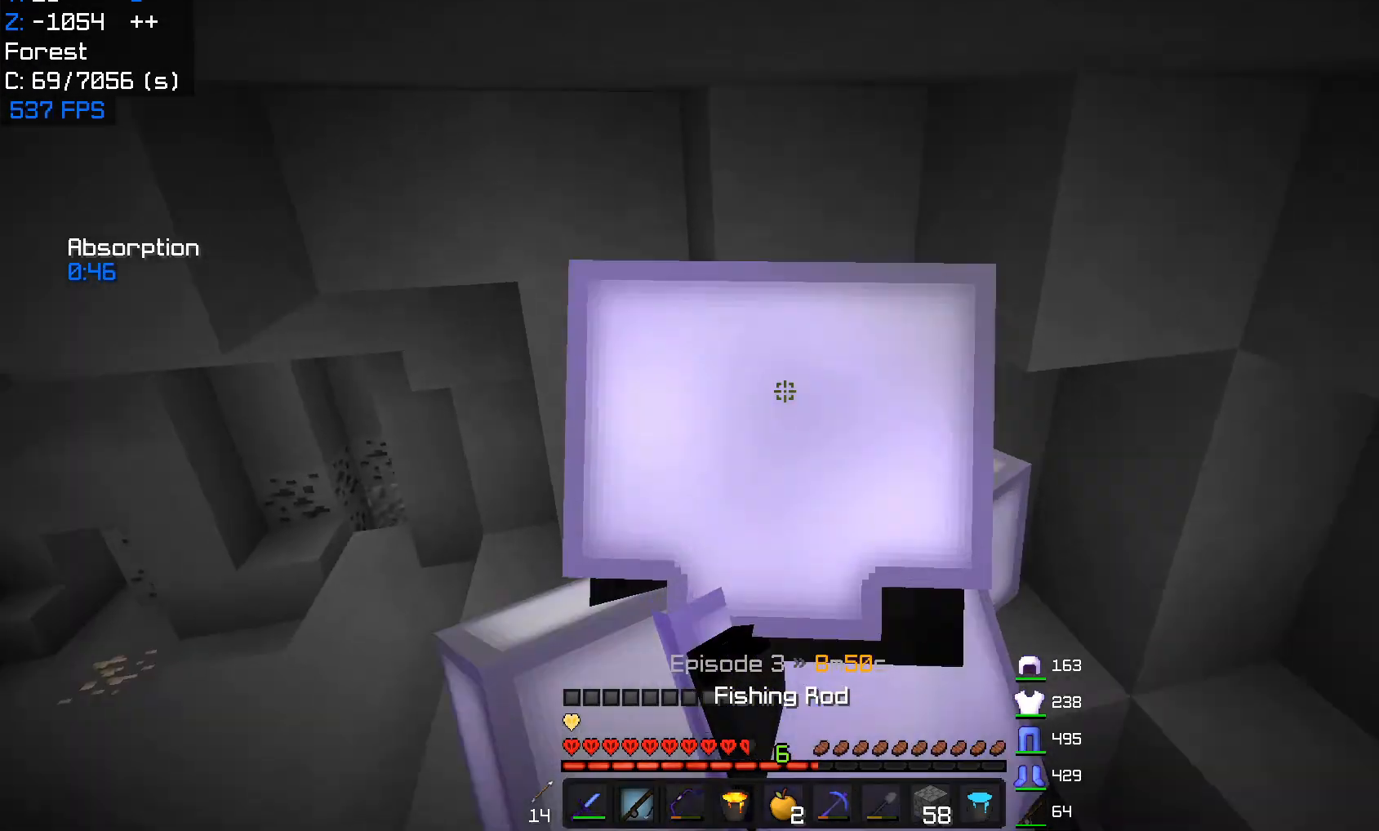
{"keys": ["a", "w"], "mouse": [], "events": []}
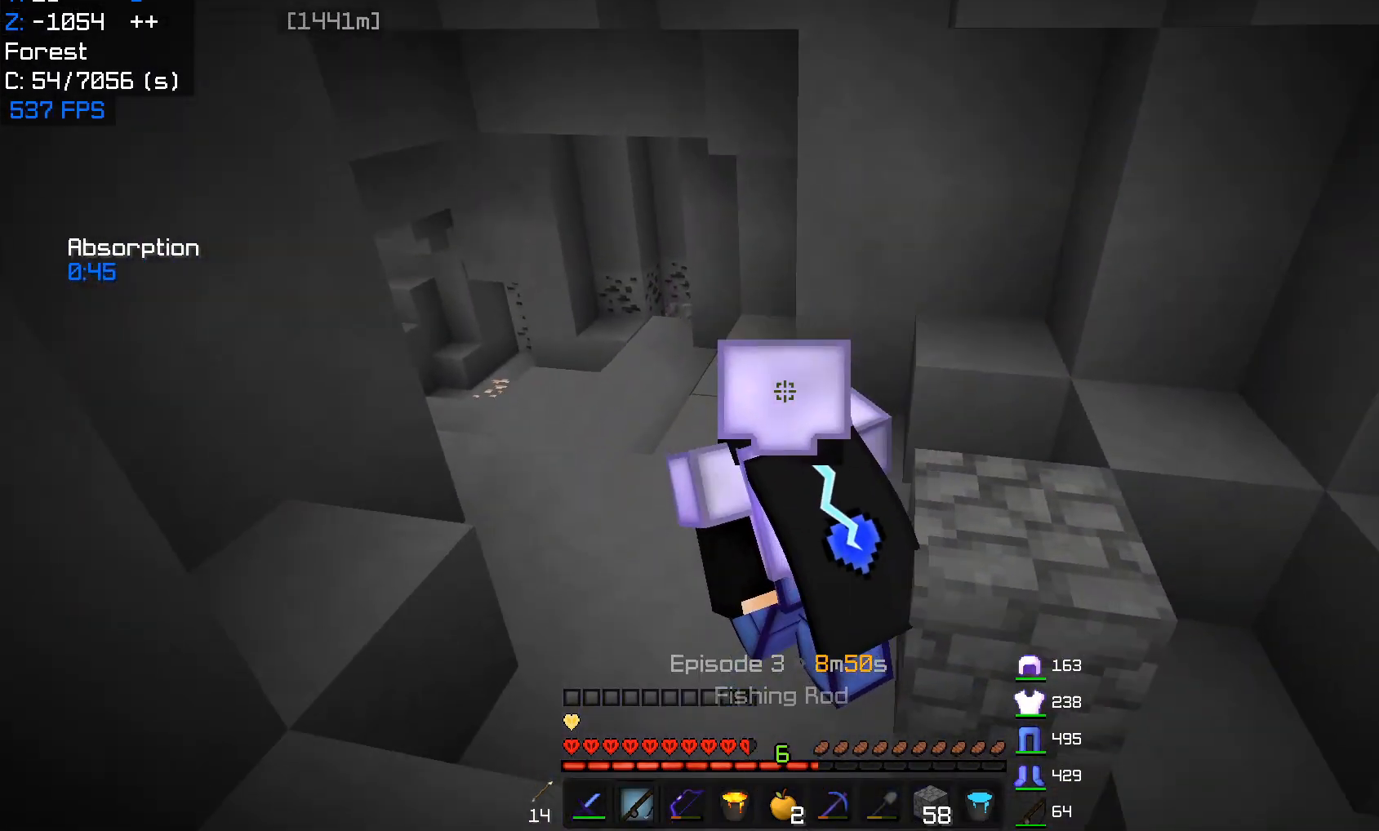
{"keys": ["a", "w"], "mouse": [], "events": []}
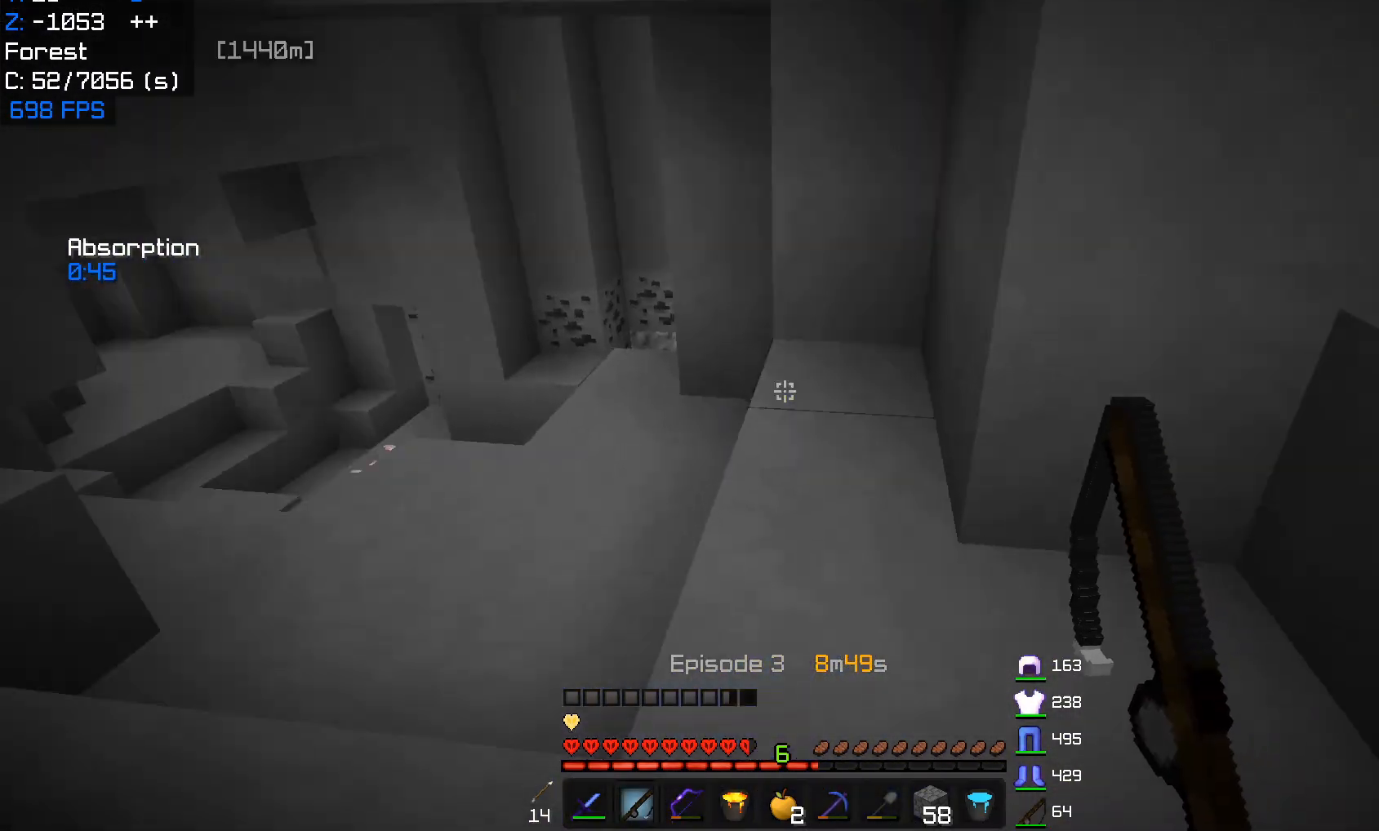
{"keys": ["a"], "mouse": [], "events": [[117, "w", "up"]]}
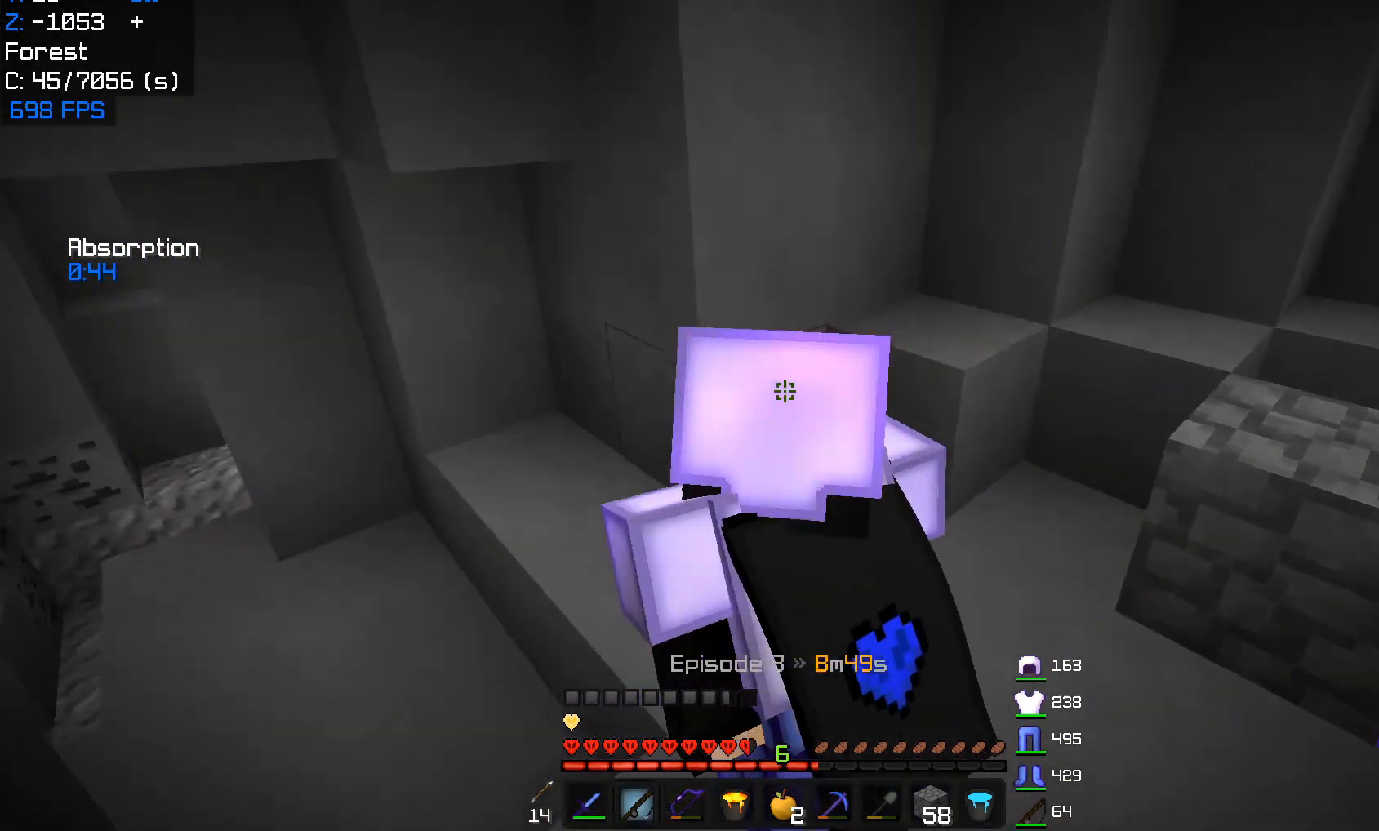
{"keys": ["a", "w"], "mouse": [], "events": [[33, "w", "down"]]}
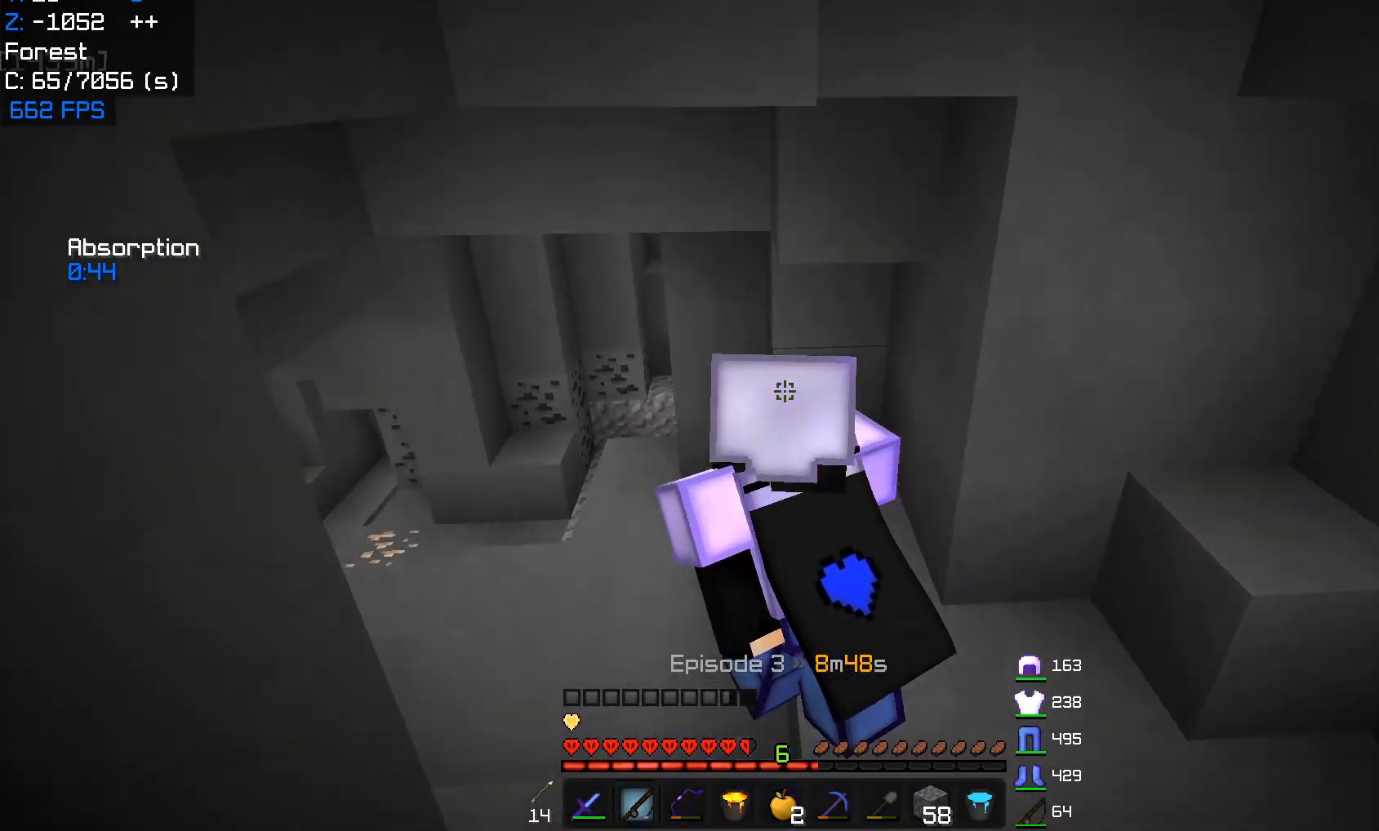
{"keys": ["a", "w"], "mouse": [], "events": []}
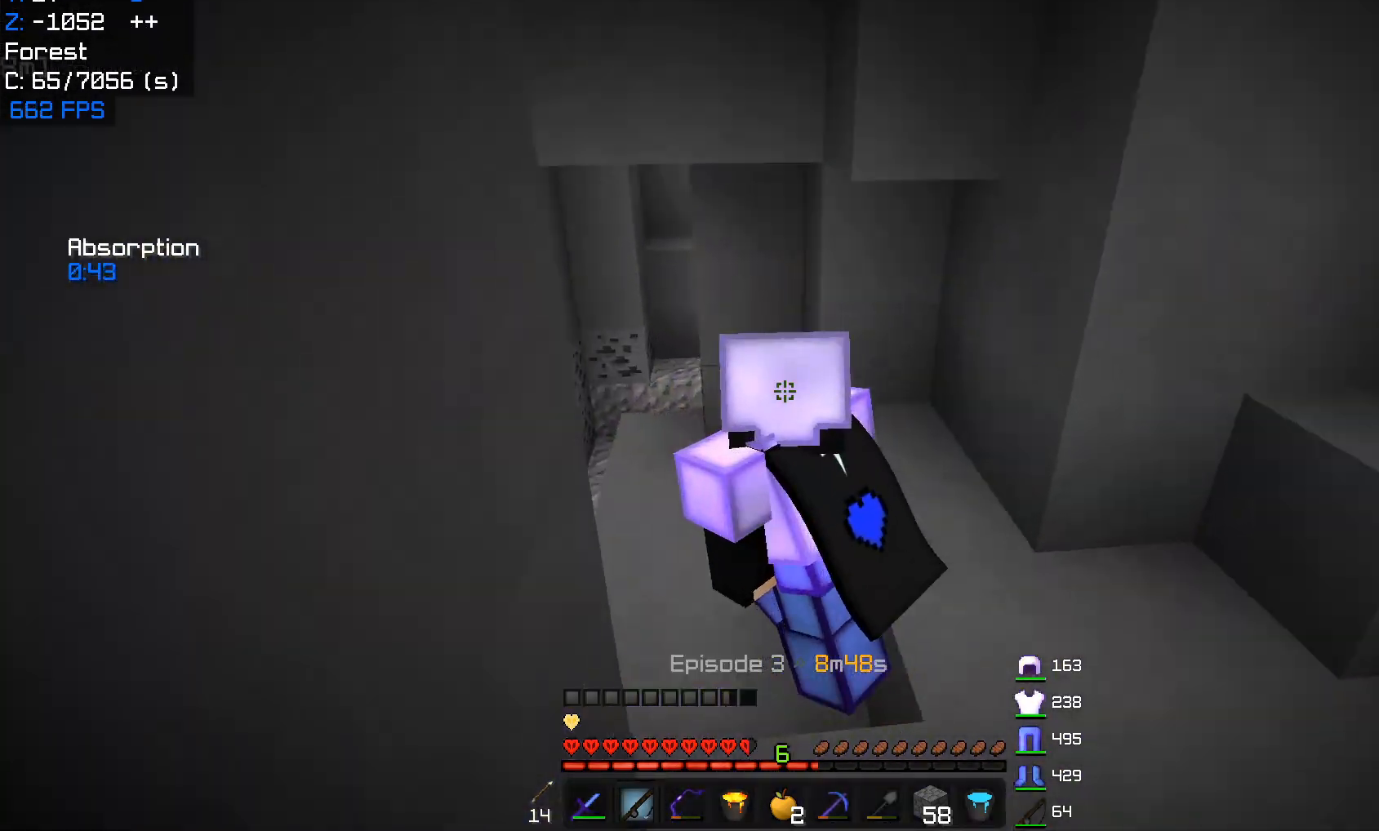
{"keys": ["a", "w"], "mouse": [], "events": []}